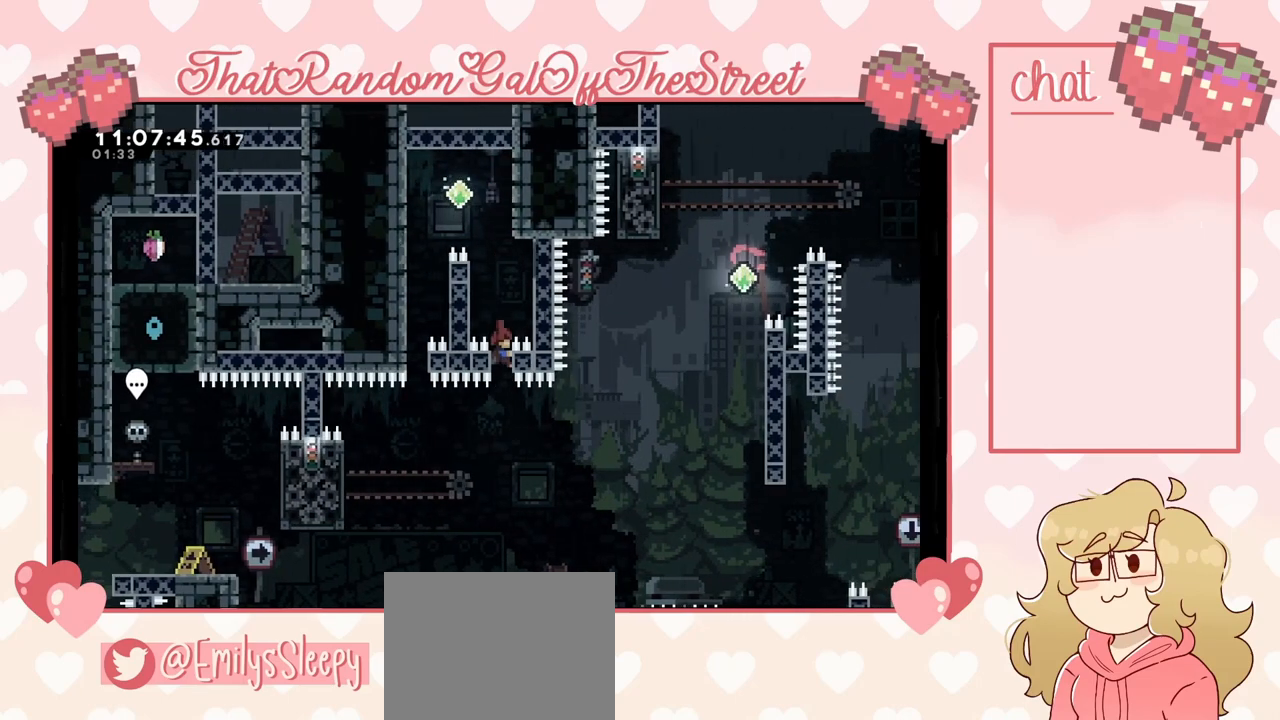
Gameplay with a controller (Xbox layout); each line is a JSON object with the inputs held at the frame after it. "events" lists button and stick changes between this image and that frame as [ms after this image, input, new state], when the widget could be followed in between.
{"buttons": ["L2"], "left_stick": "center", "right_stick": "center", "events": []}
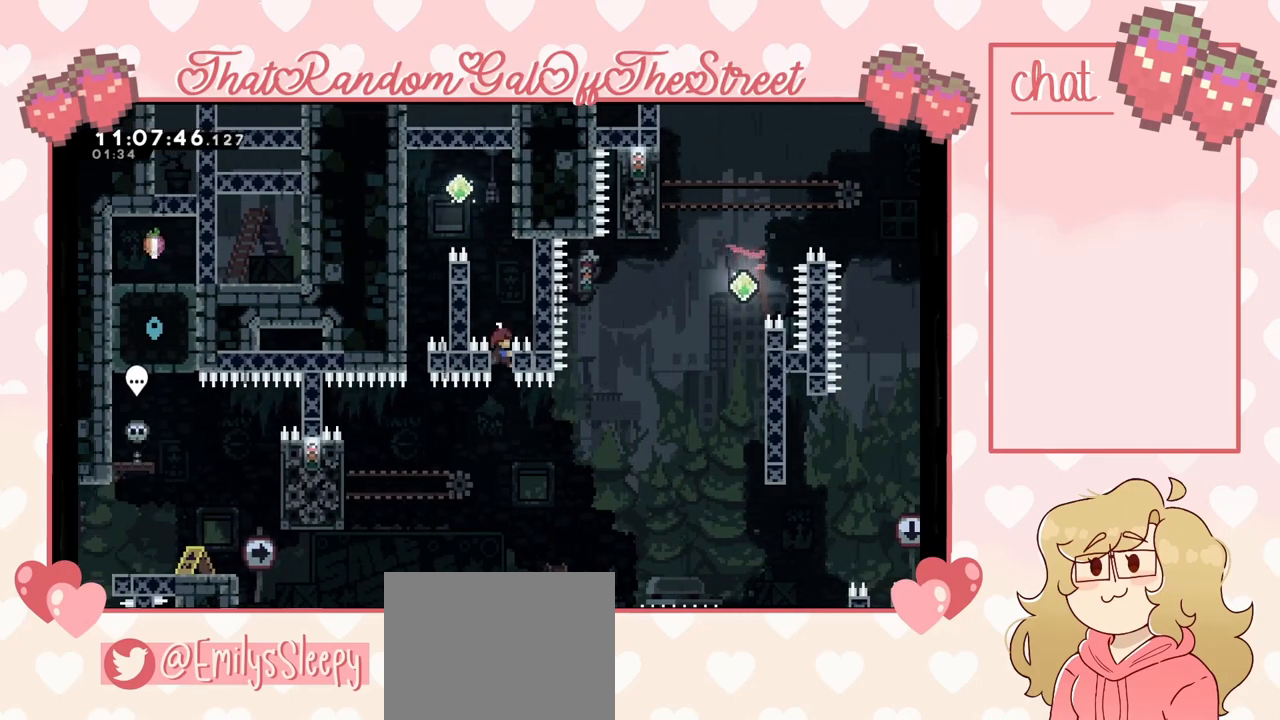
{"buttons": ["L2"], "left_stick": "center", "right_stick": "center", "events": []}
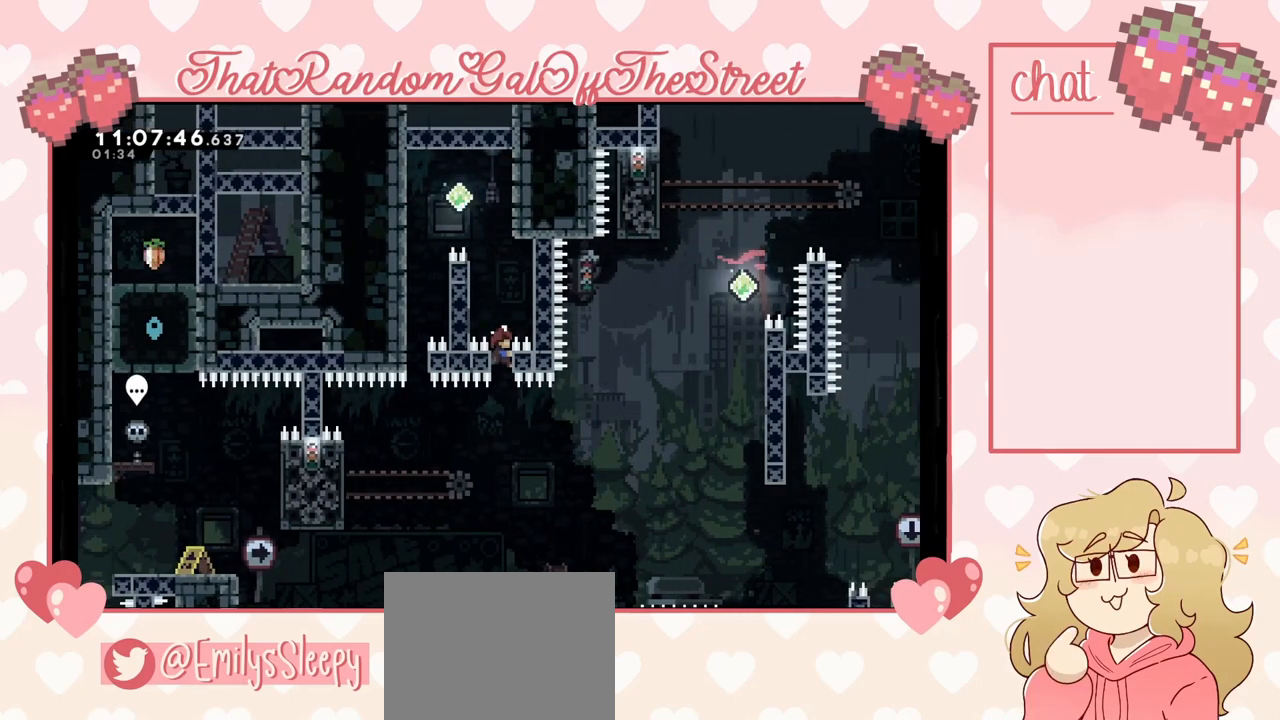
{"buttons": [], "left_stick": "left", "right_stick": "center", "events": [[133, "L2", "up"], [333, "left_stick", "left"]]}
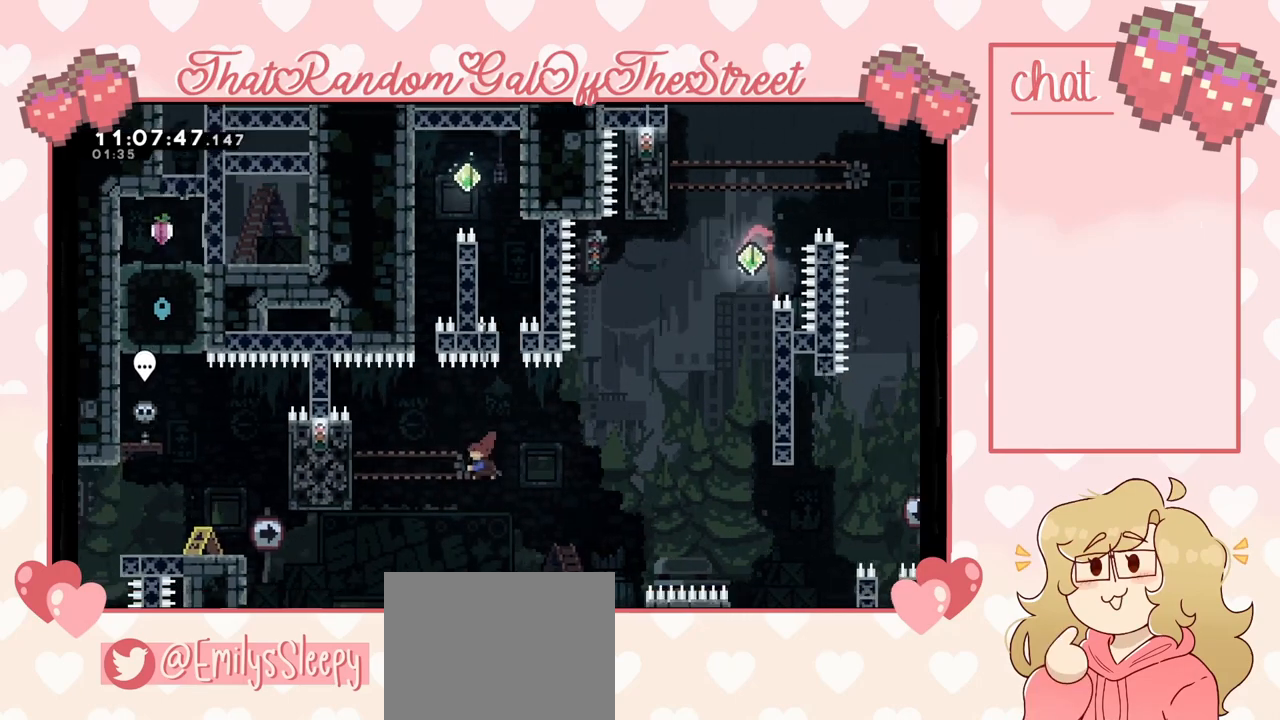
{"buttons": ["L2"], "left_stick": "center", "right_stick": "center", "events": [[33, "X", "down"], [167, "X", "up"], [300, "L2", "down"], [367, "left_stick", "center"]]}
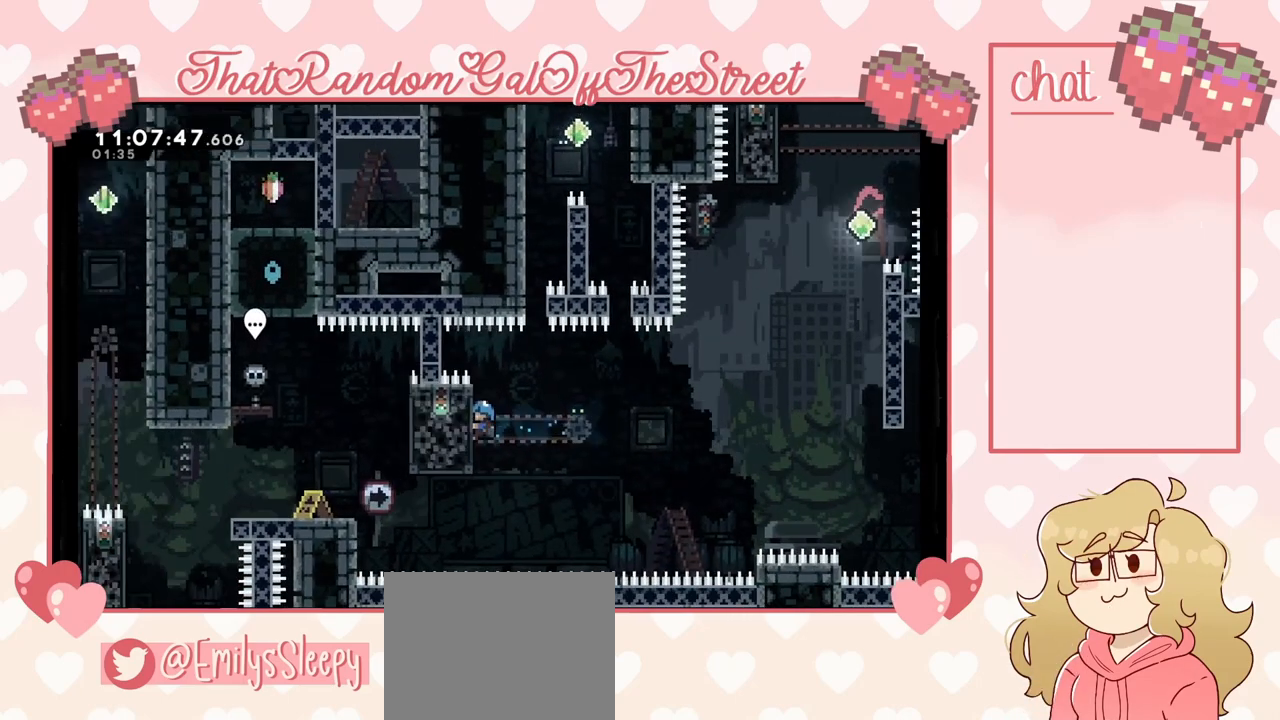
{"buttons": ["A", "L2"], "left_stick": "right", "right_stick": "center", "events": [[433, "left_stick", "right"], [500, "A", "down"]]}
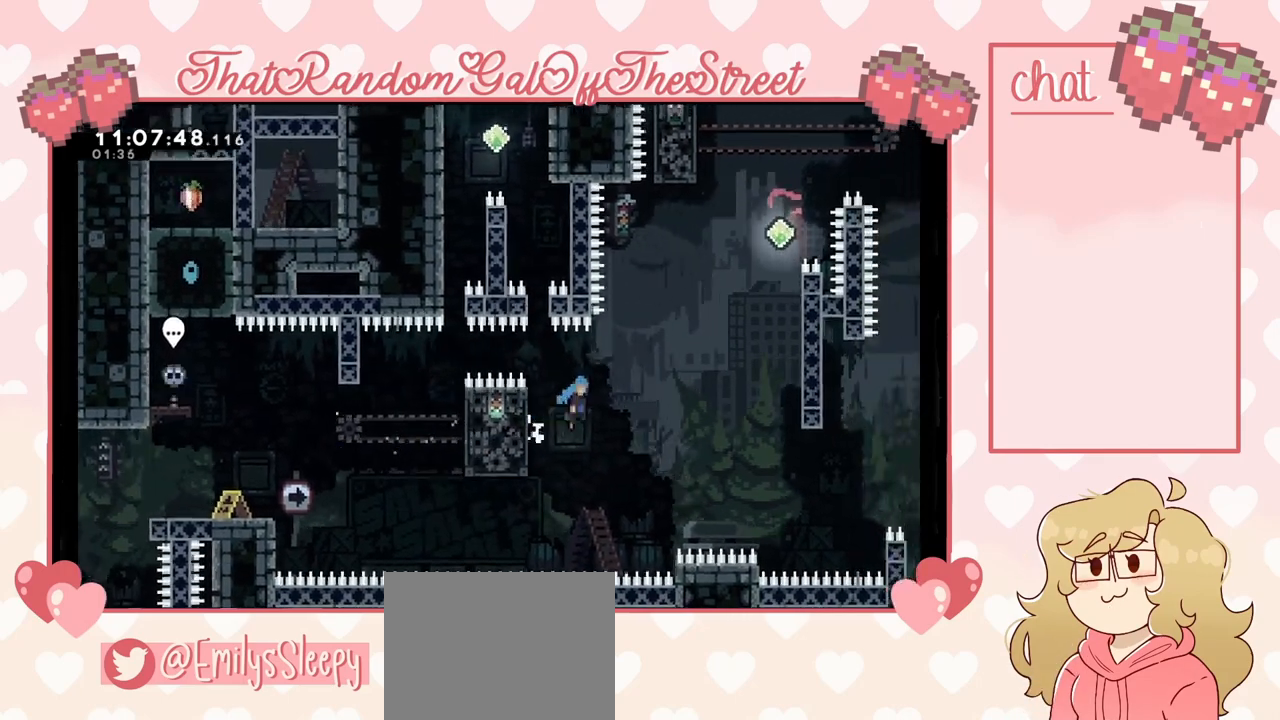
{"buttons": ["L2"], "left_stick": "up-right", "right_stick": "center", "events": [[100, "L2", "up"], [433, "A", "up"], [433, "left_stick", "up-right"], [467, "L2", "down"]]}
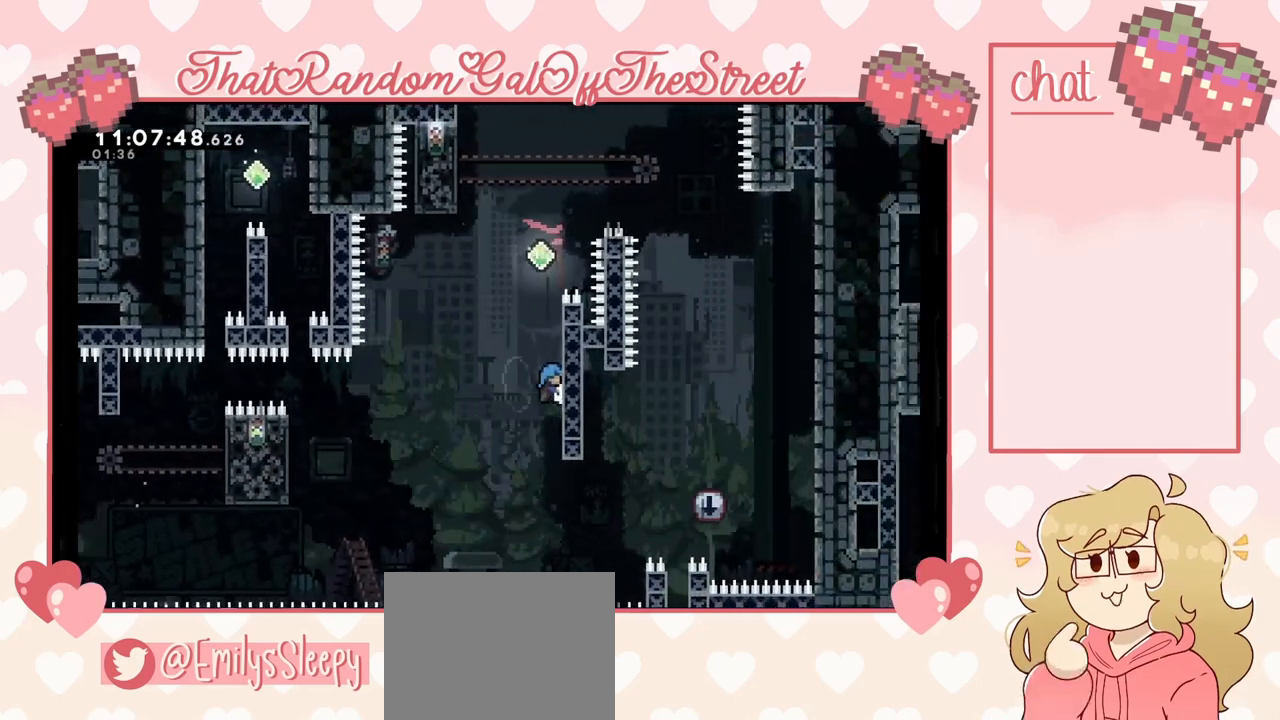
{"buttons": ["L2"], "left_stick": "up-right", "right_stick": "center", "events": [[33, "A", "down"], [367, "A", "up"]]}
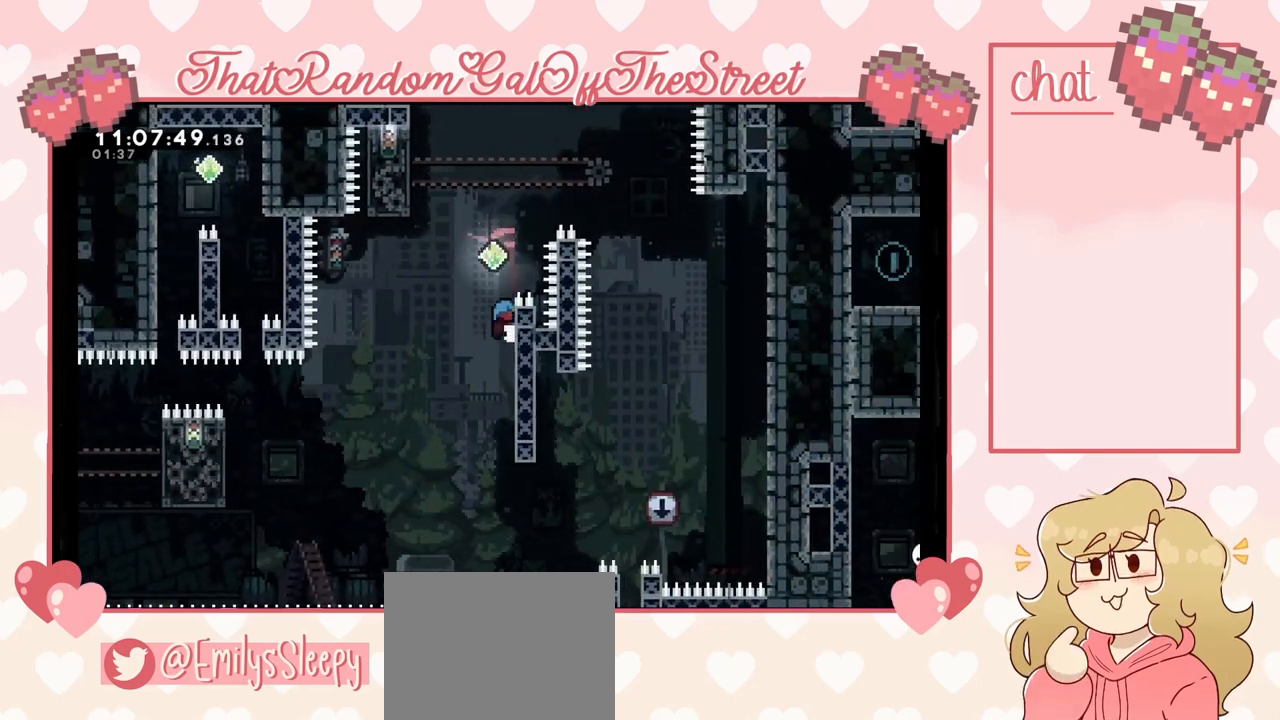
{"buttons": ["A"], "left_stick": "up-right", "right_stick": "center", "events": [[267, "A", "down"], [367, "L2", "up"]]}
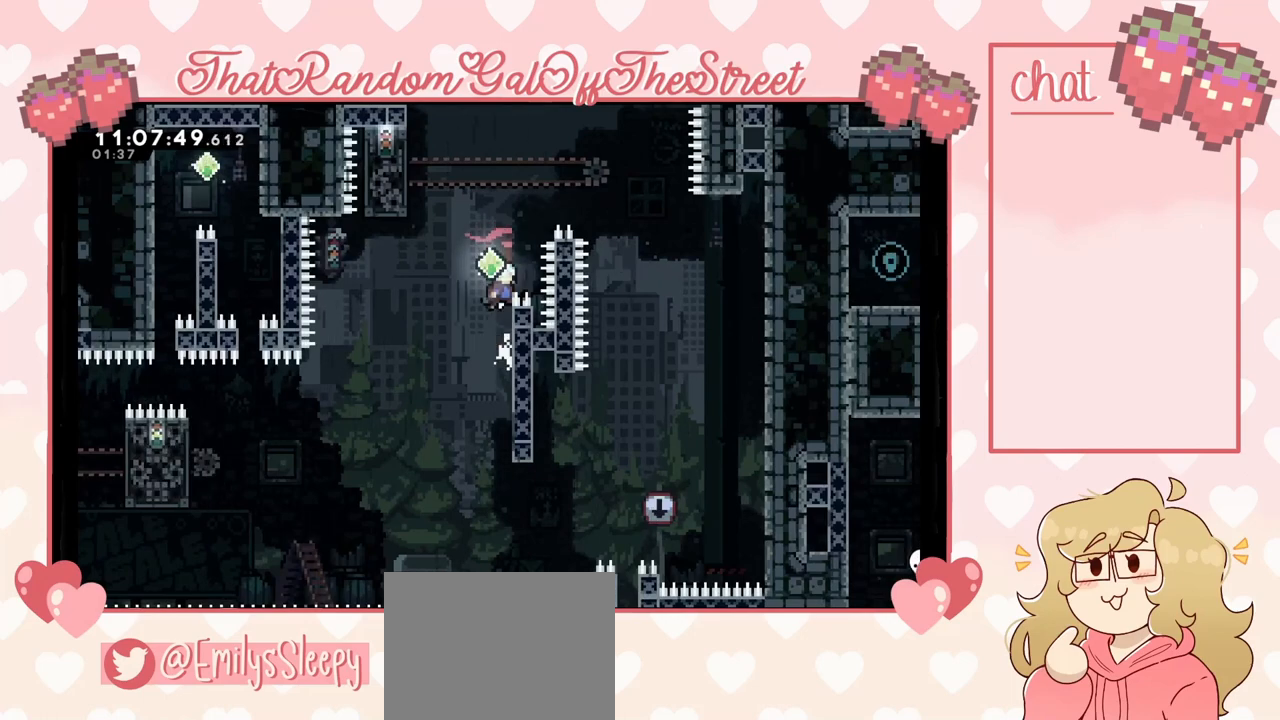
{"buttons": ["A"], "left_stick": "right", "right_stick": "center", "events": [[67, "left_stick", "center"], [267, "A", "up"], [467, "A", "down"], [467, "left_stick", "right"]]}
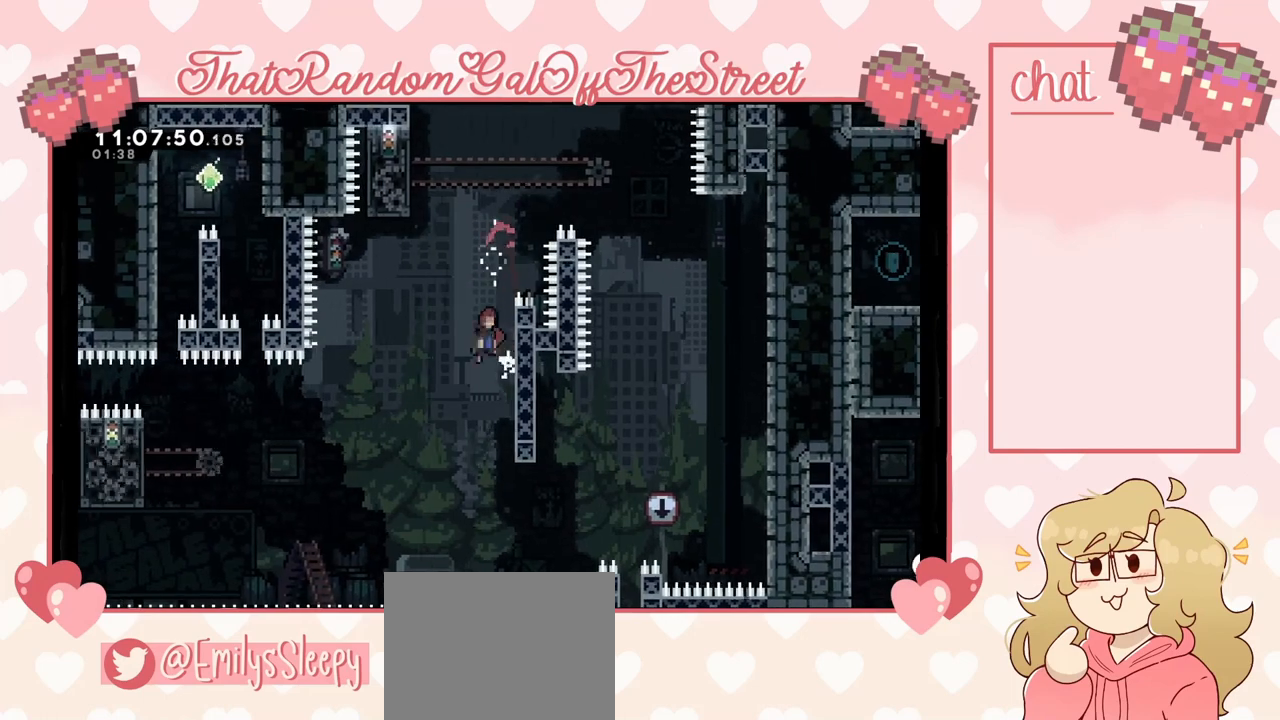
{"buttons": ["A"], "left_stick": "right", "right_stick": "center", "events": [[133, "left_stick", "center"], [300, "left_stick", "right"]]}
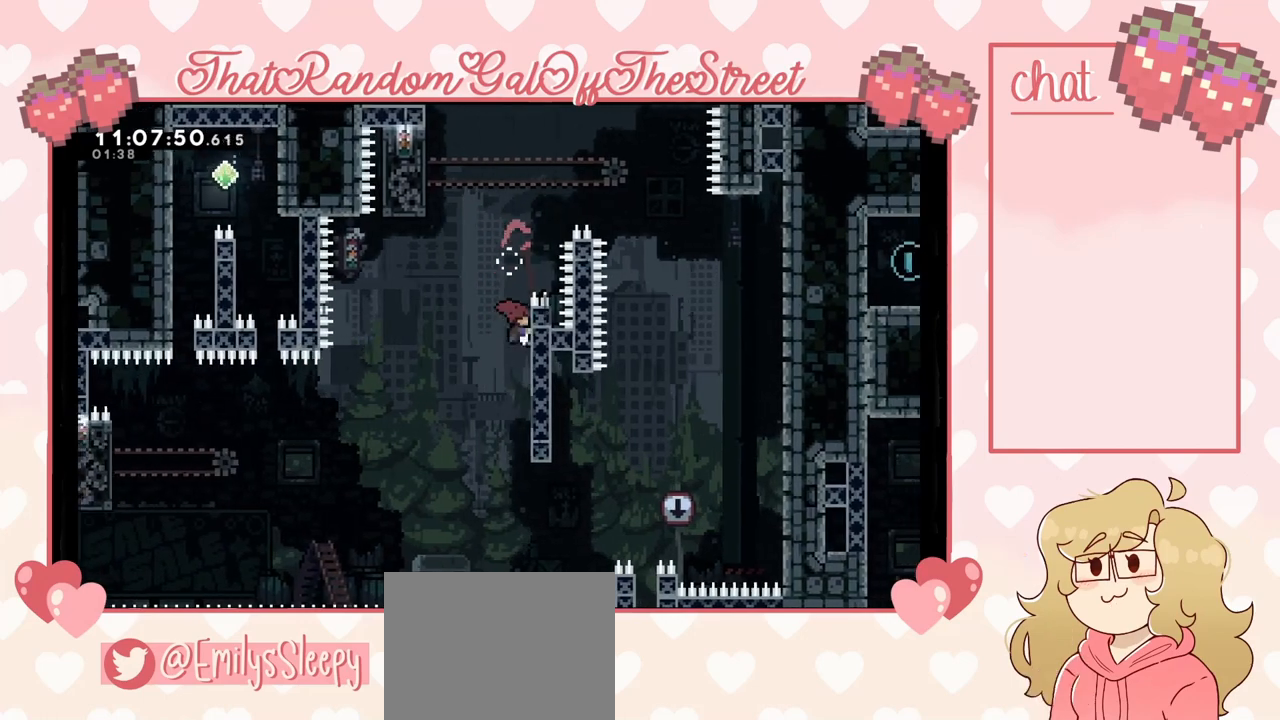
{"buttons": ["L2"], "left_stick": "center", "right_stick": "center", "events": [[67, "A", "up"], [67, "L2", "down"], [67, "left_stick", "up-right"], [433, "left_stick", "center"]]}
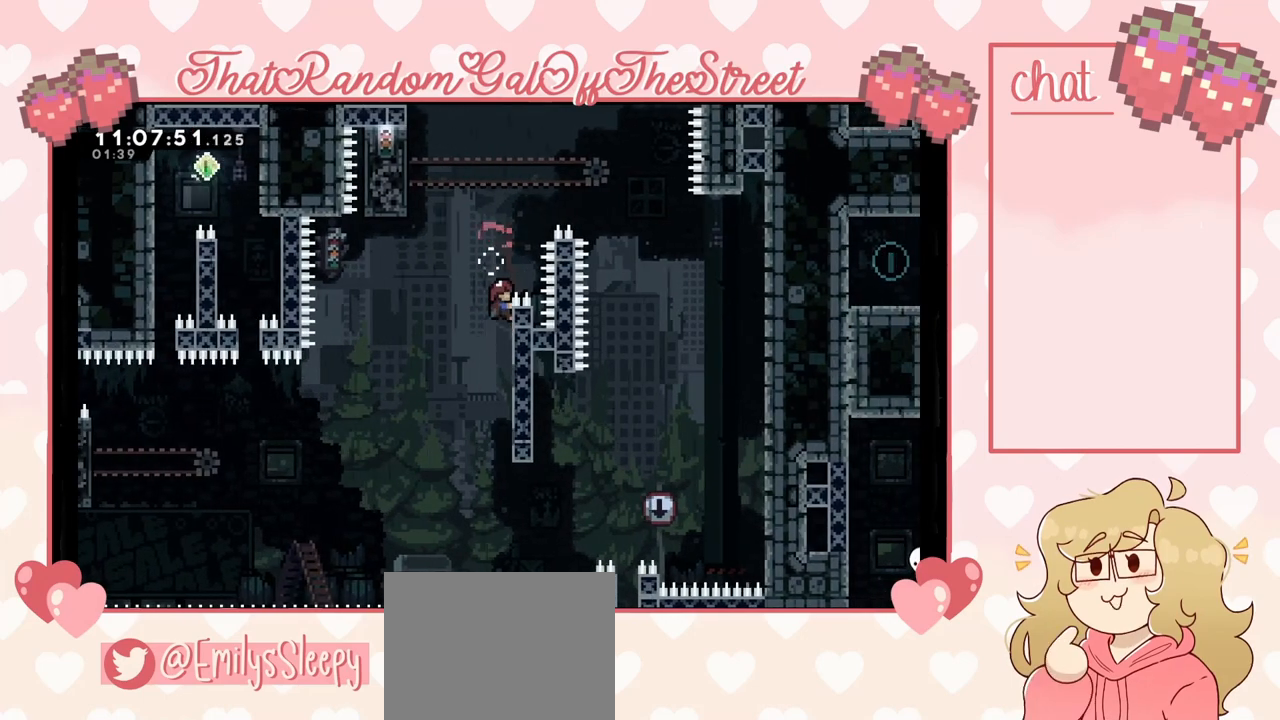
{"buttons": ["L2"], "left_stick": "center", "right_stick": "center", "events": []}
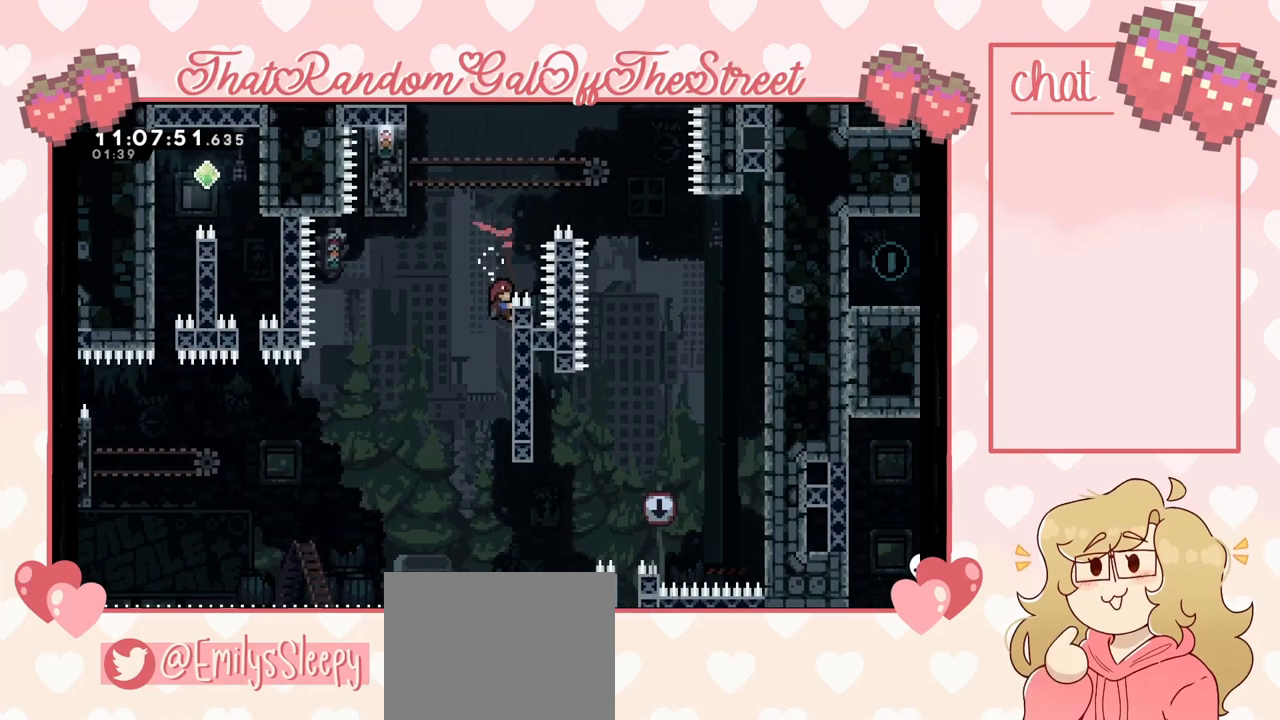
{"buttons": ["L2"], "left_stick": "center", "right_stick": "center", "events": []}
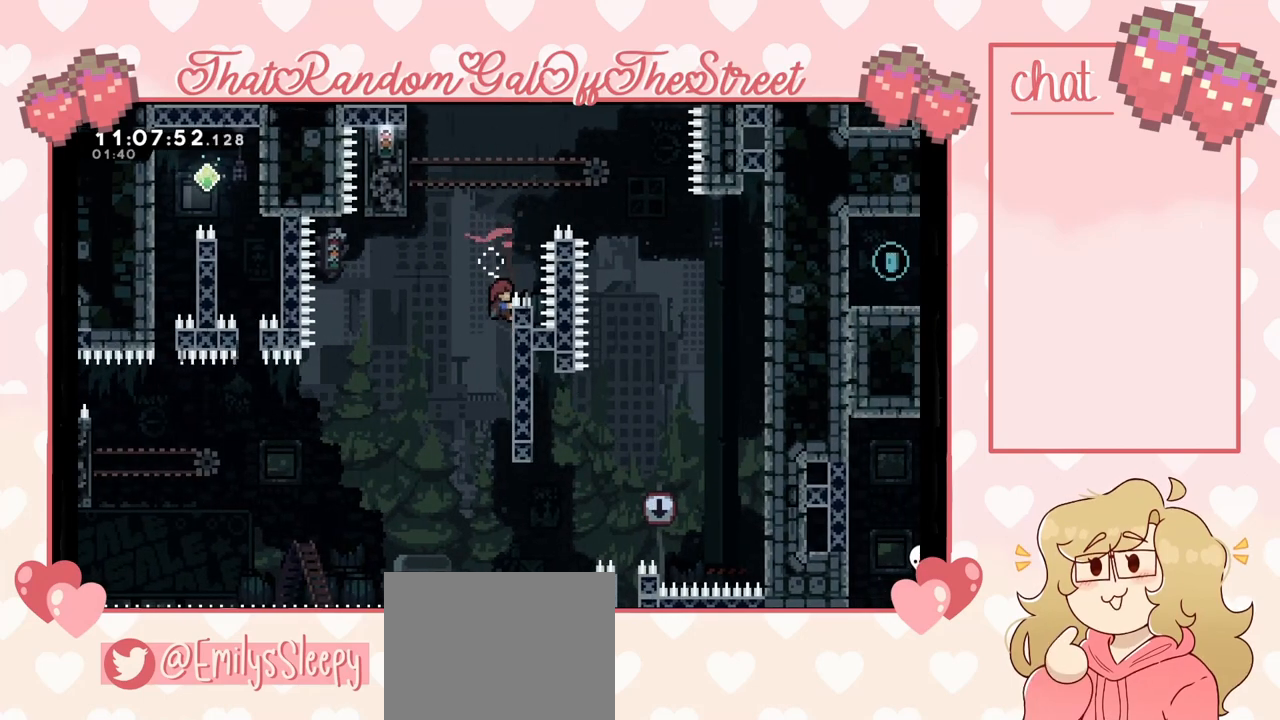
{"buttons": ["L2"], "left_stick": "center", "right_stick": "center", "events": []}
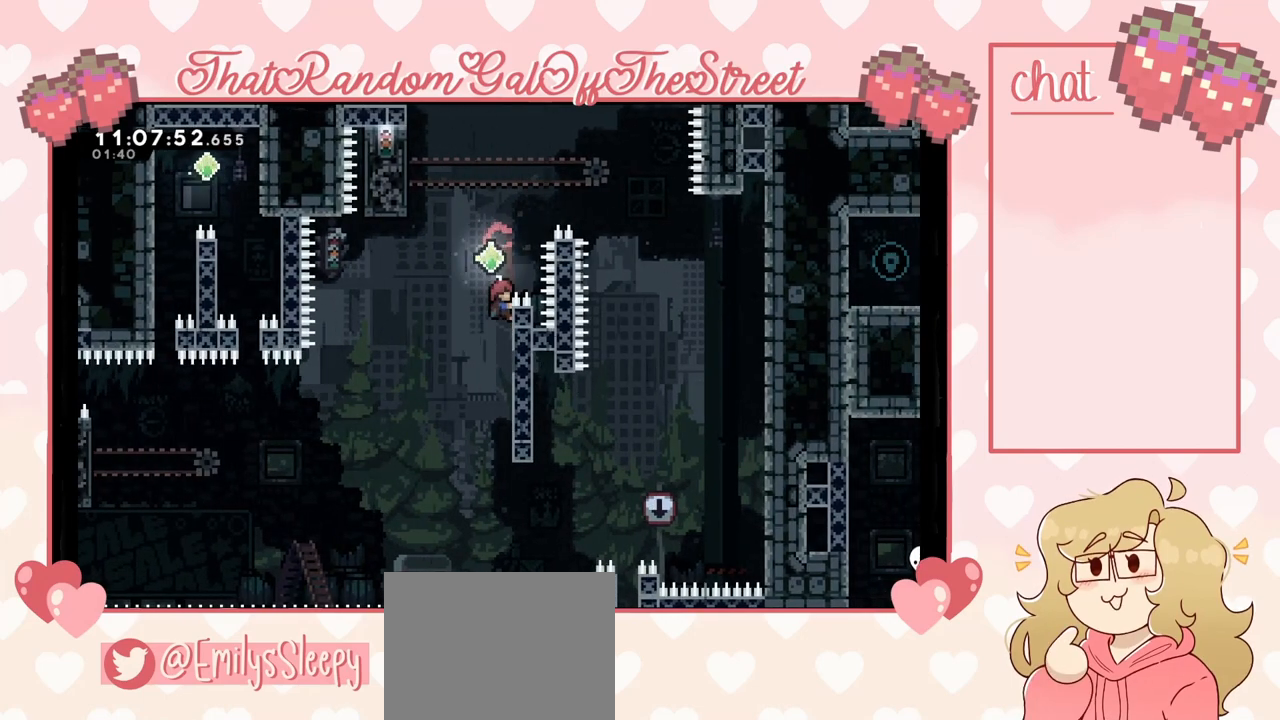
{"buttons": ["X"], "left_stick": "up-left", "right_stick": "center", "events": [[100, "A", "down"], [233, "A", "up"], [267, "L2", "up"], [300, "X", "down"], [300, "left_stick", "up-left"]]}
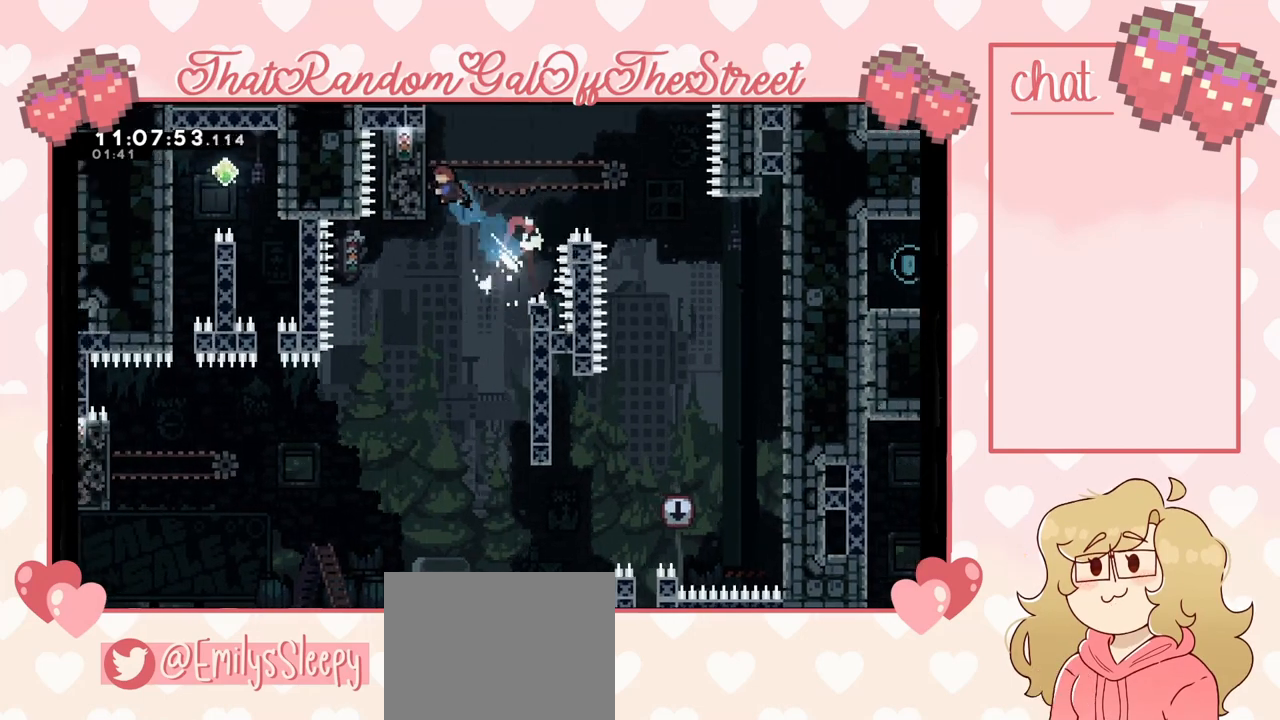
{"buttons": ["L2"], "left_stick": "center", "right_stick": "center", "events": [[33, "X", "up"], [100, "L2", "down"], [367, "left_stick", "center"]]}
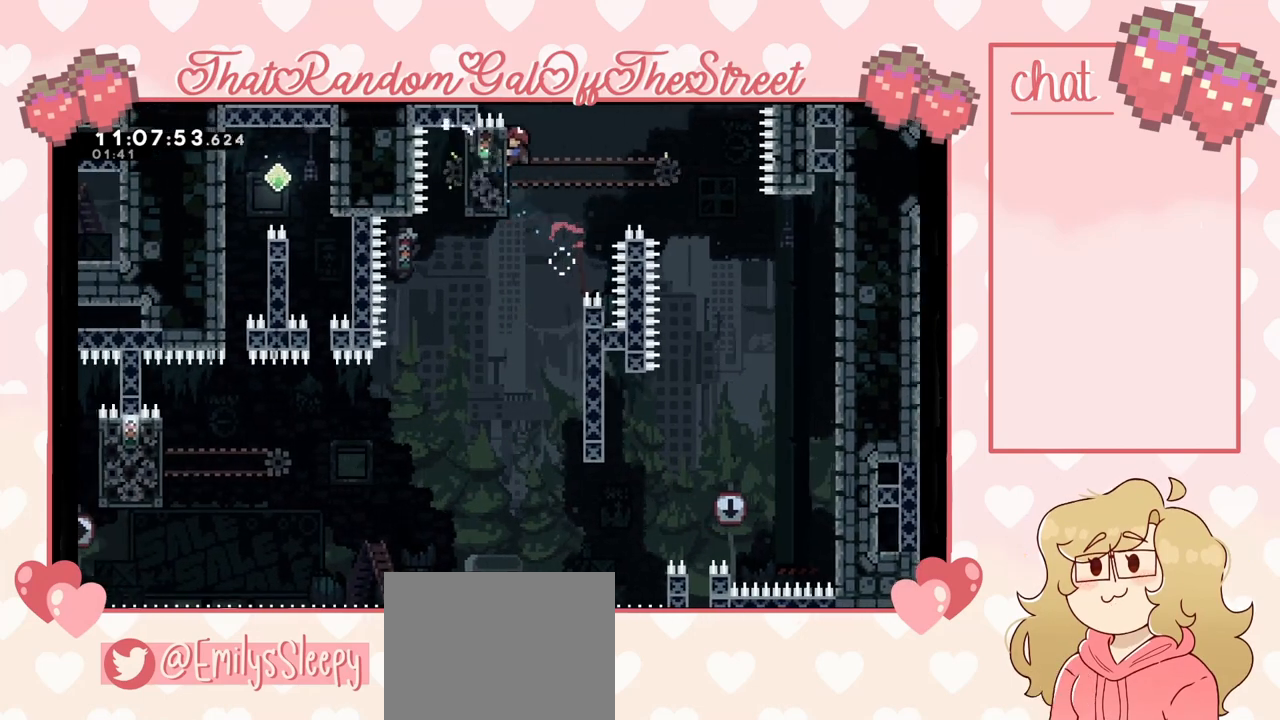
{"buttons": ["L2"], "left_stick": "center", "right_stick": "center", "events": []}
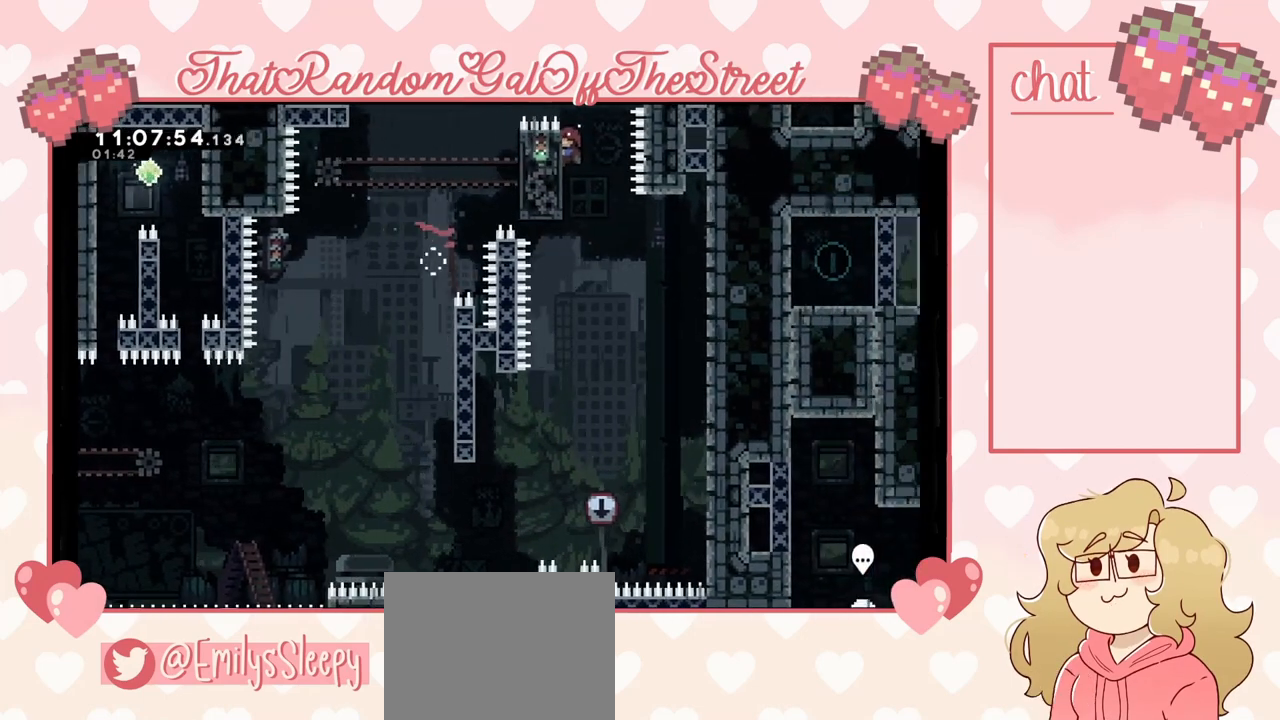
{"buttons": [], "left_stick": "center", "right_stick": "center", "events": [[200, "L2", "up"]]}
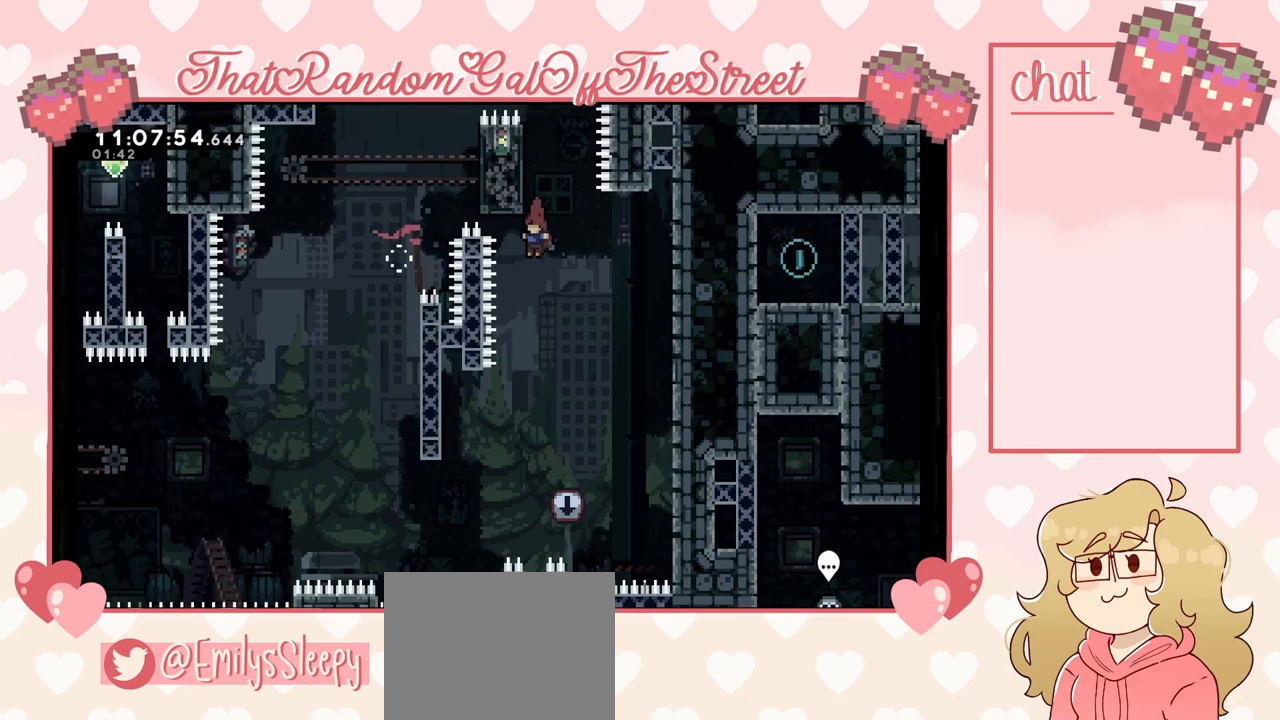
{"buttons": [], "left_stick": "center", "right_stick": "center", "events": []}
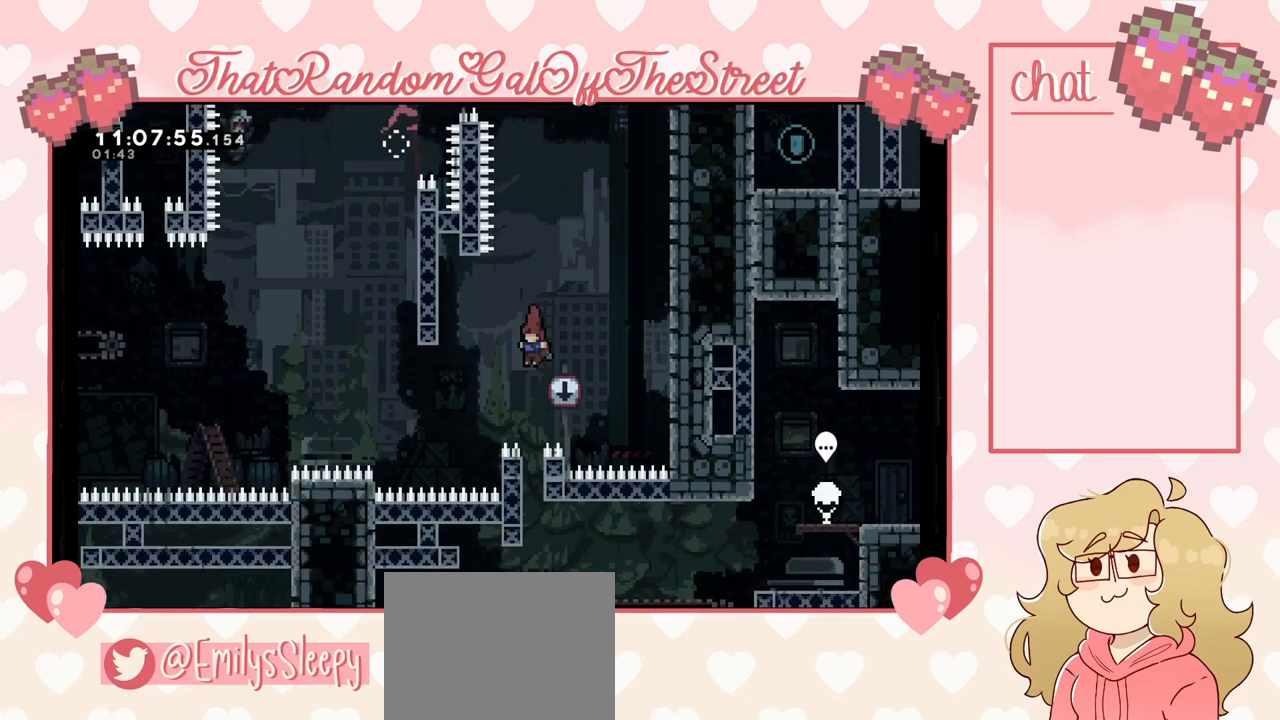
{"buttons": ["L2"], "left_stick": "center", "right_stick": "center", "events": [[367, "L2", "down"]]}
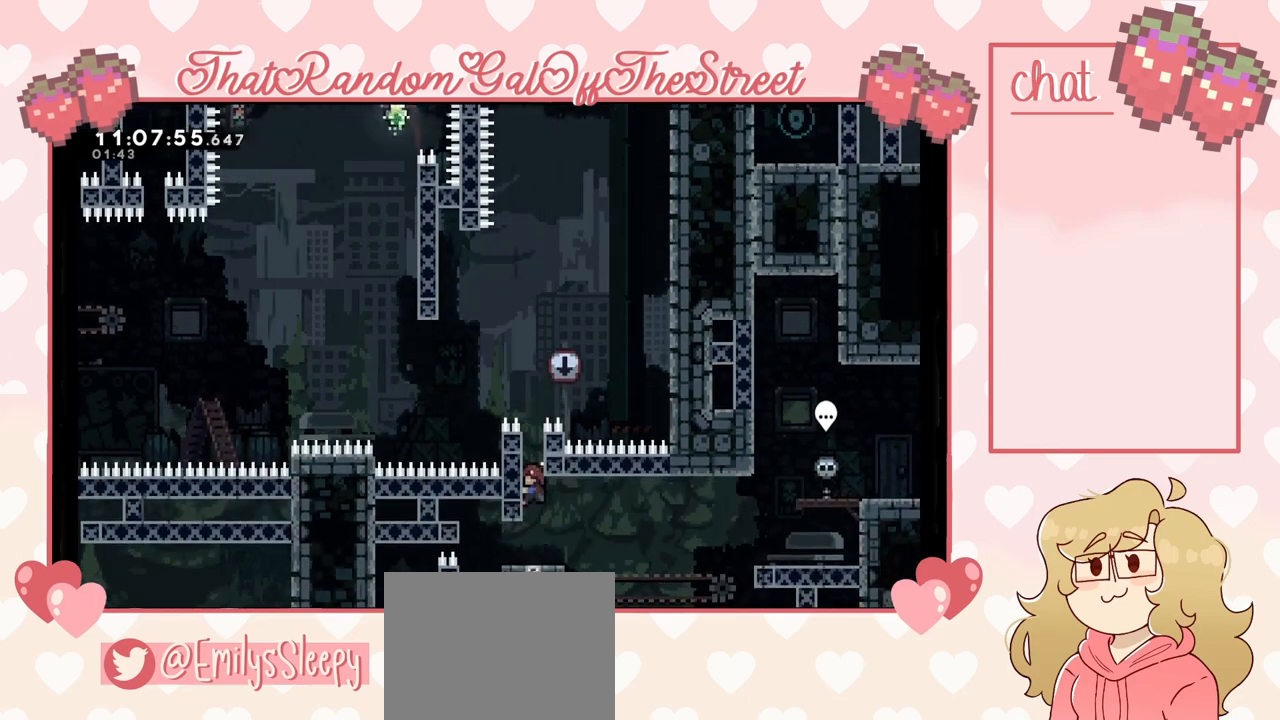
{"buttons": [], "left_stick": "center", "right_stick": "center", "events": [[333, "L2", "up"]]}
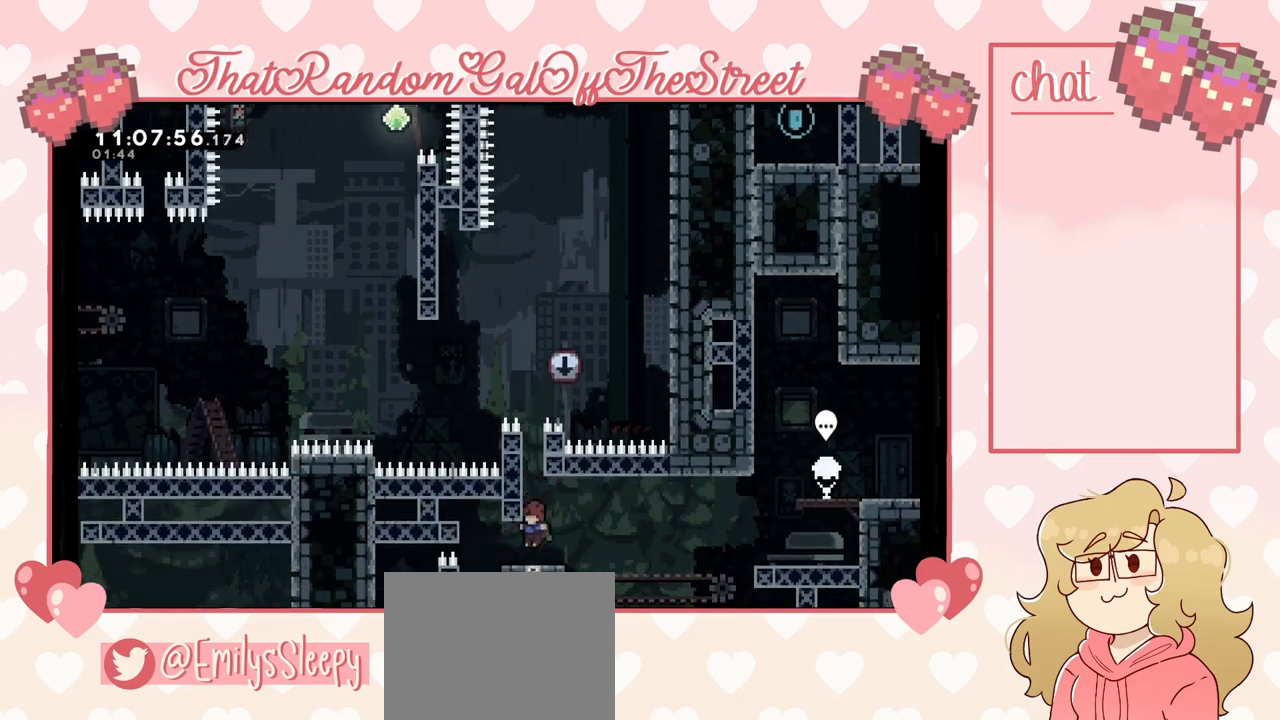
{"buttons": [], "left_stick": "center", "right_stick": "center", "events": []}
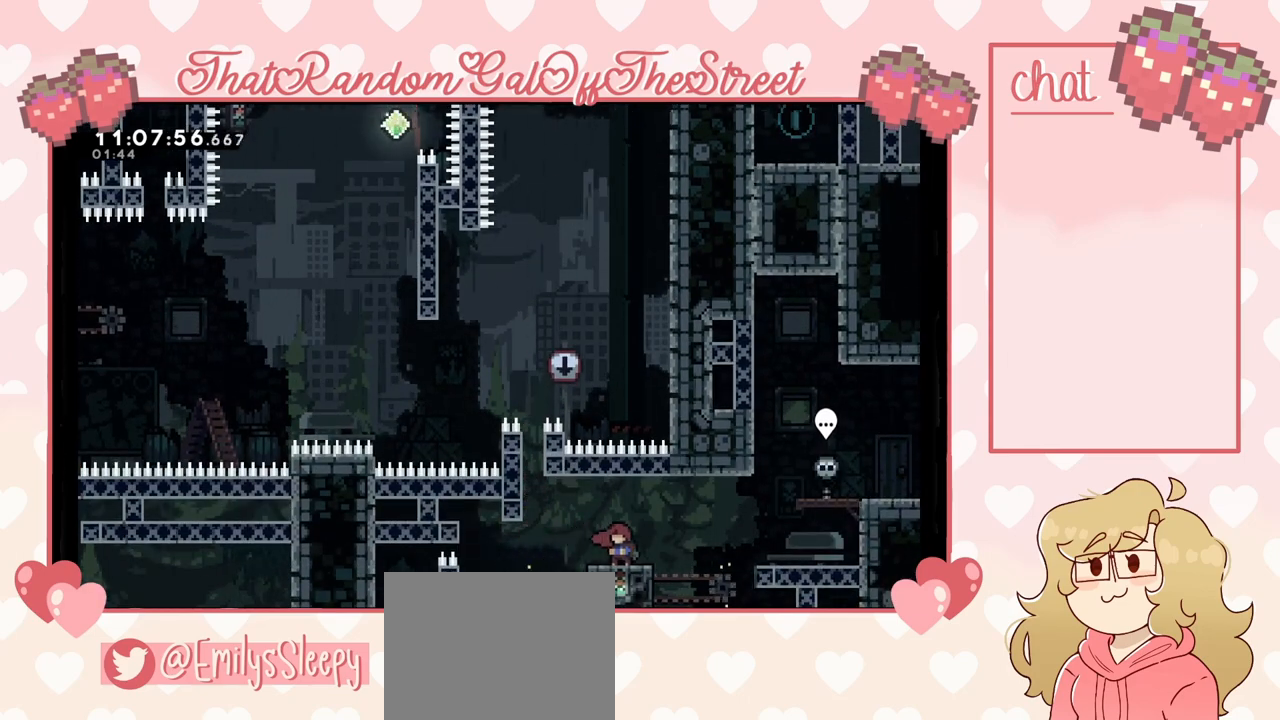
{"buttons": ["A"], "left_stick": "right", "right_stick": "center", "events": [[367, "A", "down"], [367, "left_stick", "right"]]}
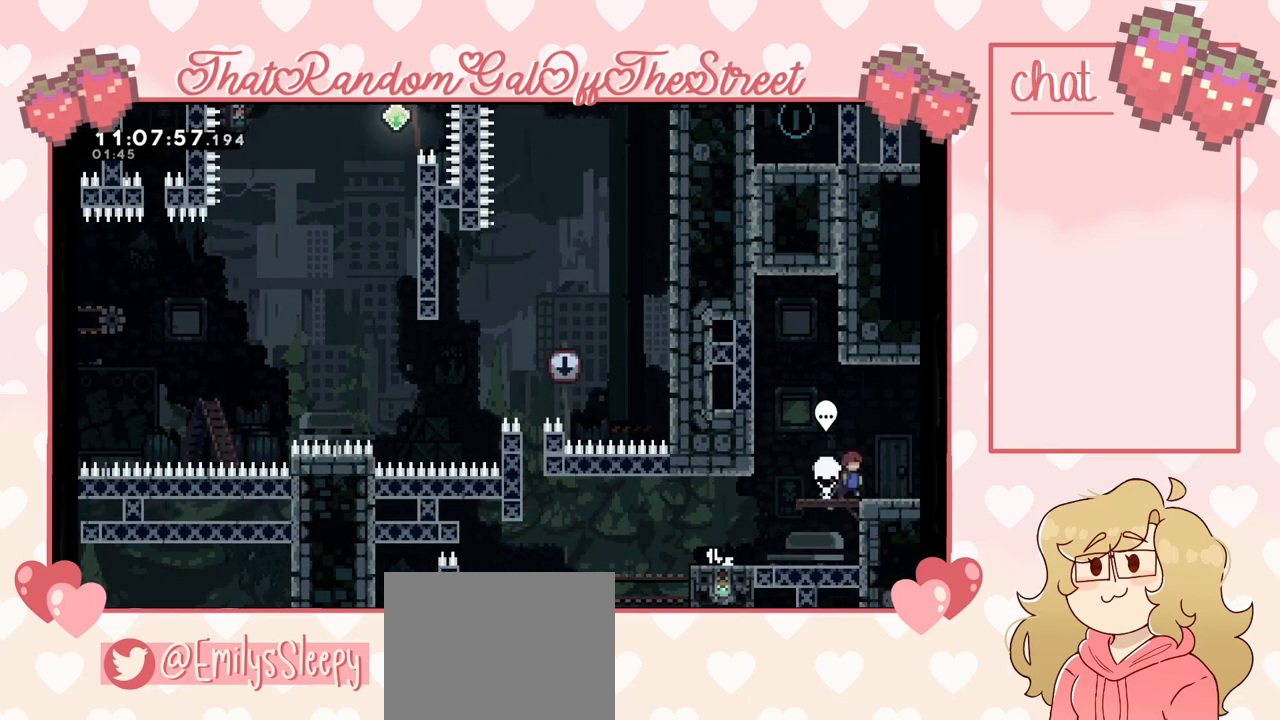
{"buttons": [], "left_stick": "left", "right_stick": "center", "events": [[167, "A", "up"], [167, "left_stick", "center"], [300, "left_stick", "left"]]}
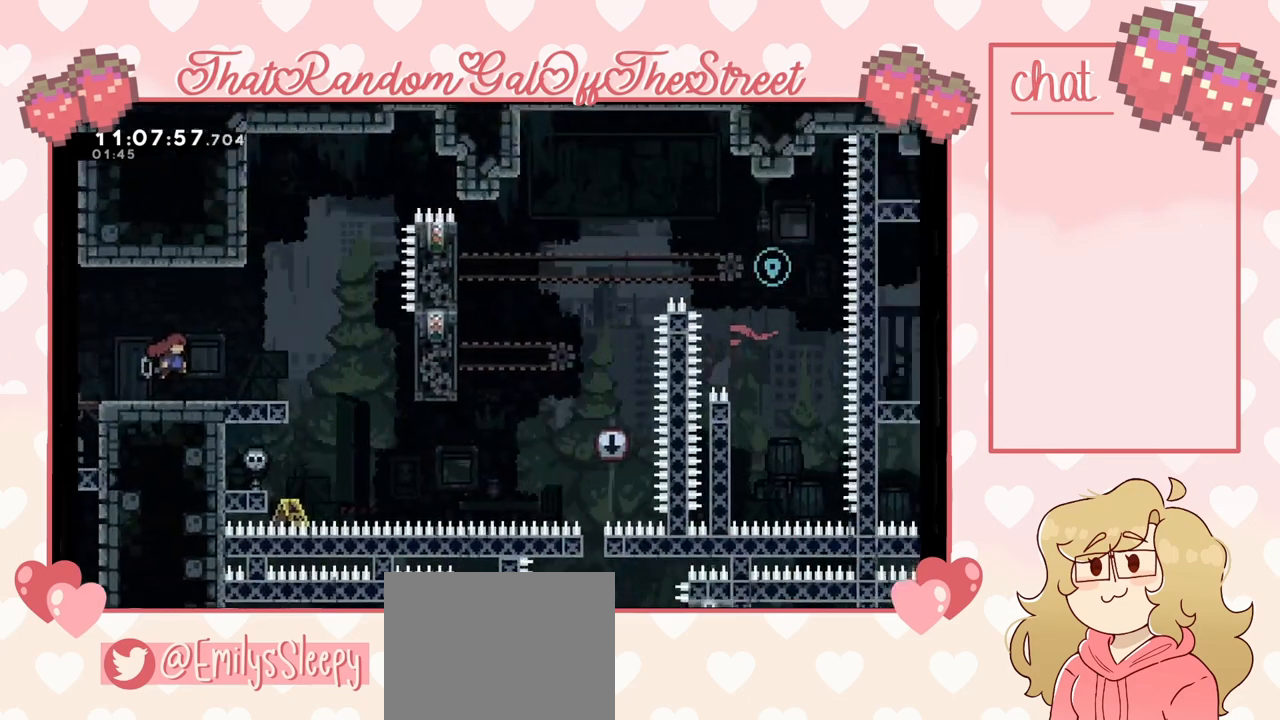
{"buttons": ["X"], "left_stick": "left", "right_stick": "center", "events": [[67, "X", "down"], [133, "X", "up"], [300, "X", "down"], [367, "X", "up"], [400, "X", "down"]]}
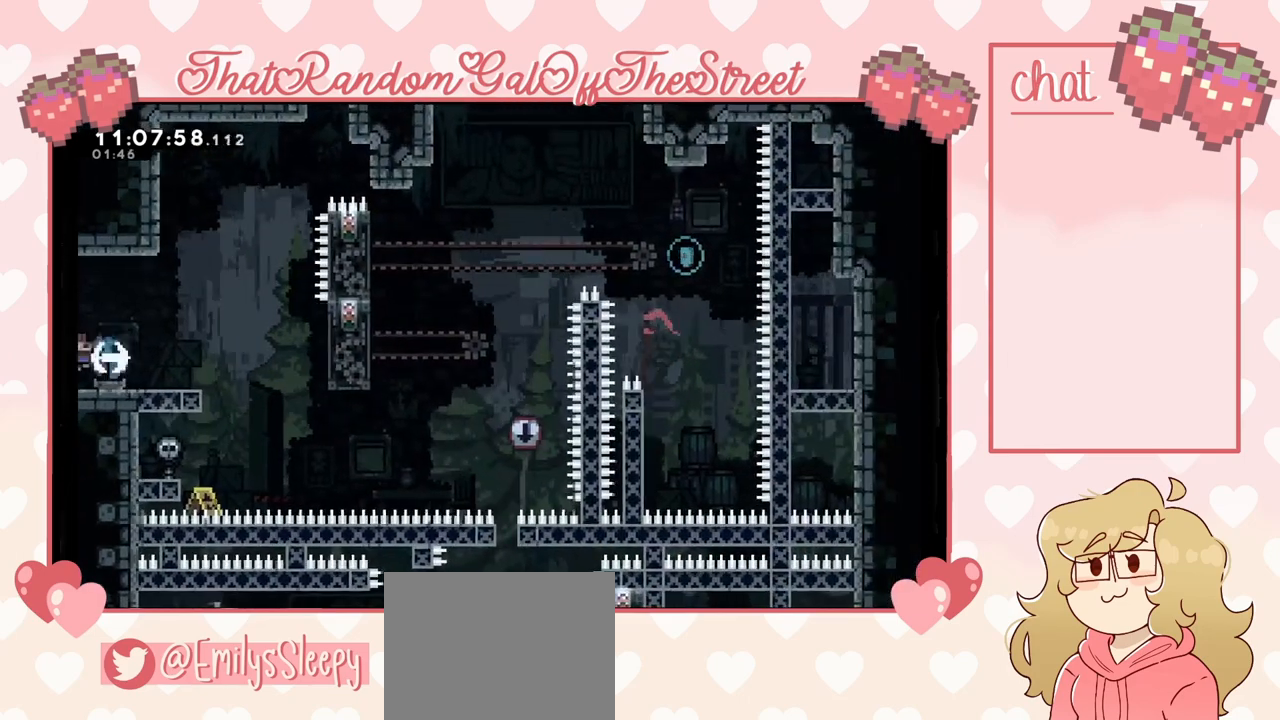
{"buttons": [], "left_stick": "center", "right_stick": "center", "events": [[67, "X", "up"], [333, "left_stick", "center"]]}
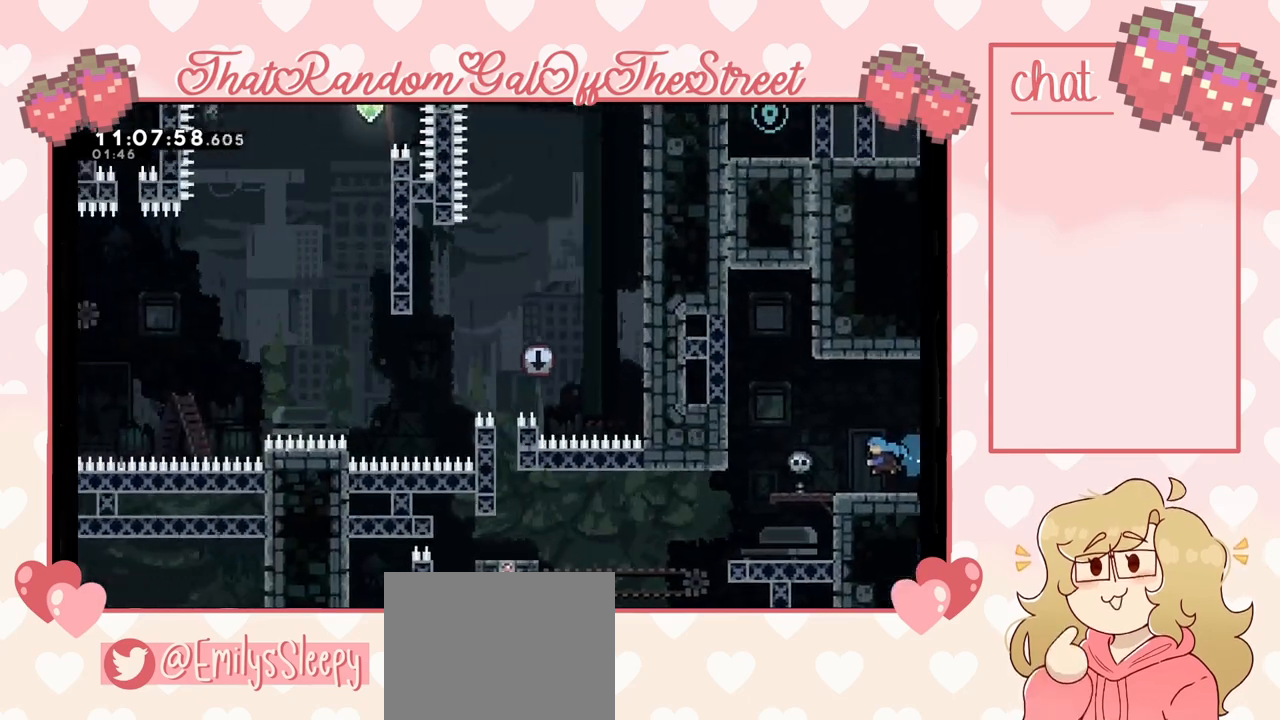
{"buttons": [], "left_stick": "up", "right_stick": "center", "events": [[300, "left_stick", "up"]]}
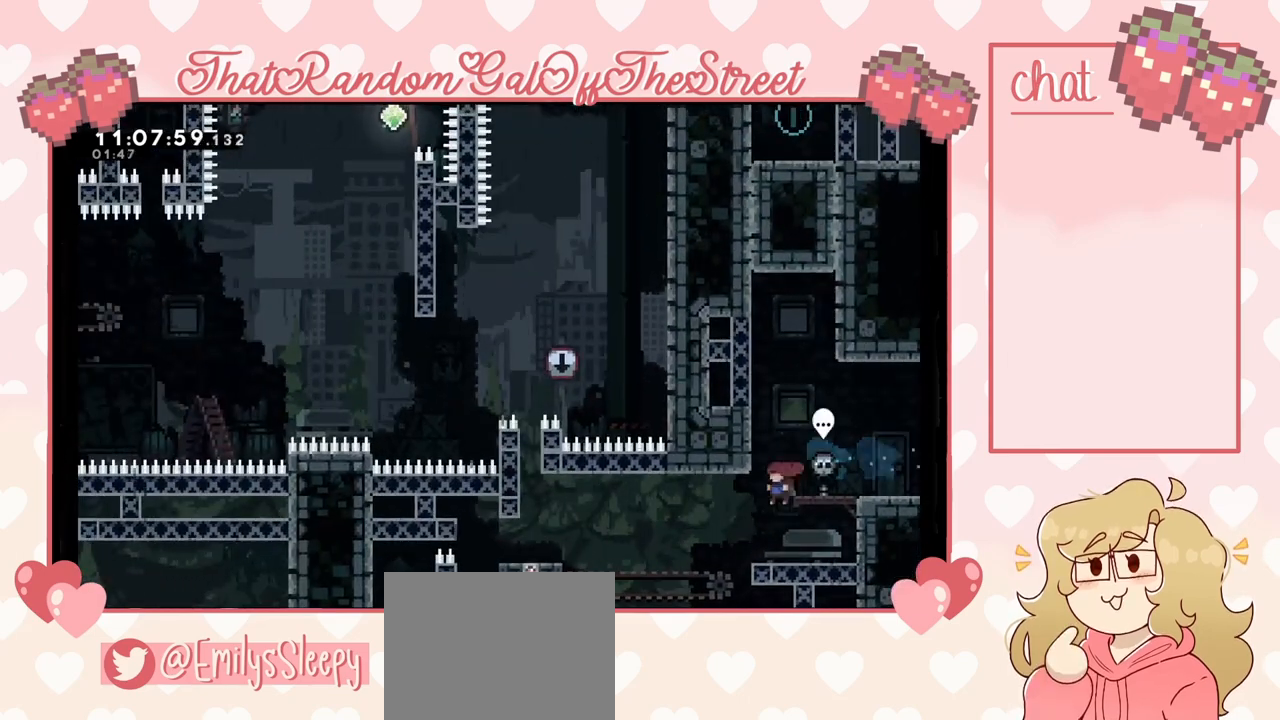
{"buttons": ["A"], "left_stick": "up-left", "right_stick": "center", "events": [[67, "A", "down"], [267, "A", "up"], [300, "left_stick", "center"], [367, "A", "down"], [500, "left_stick", "up-left"]]}
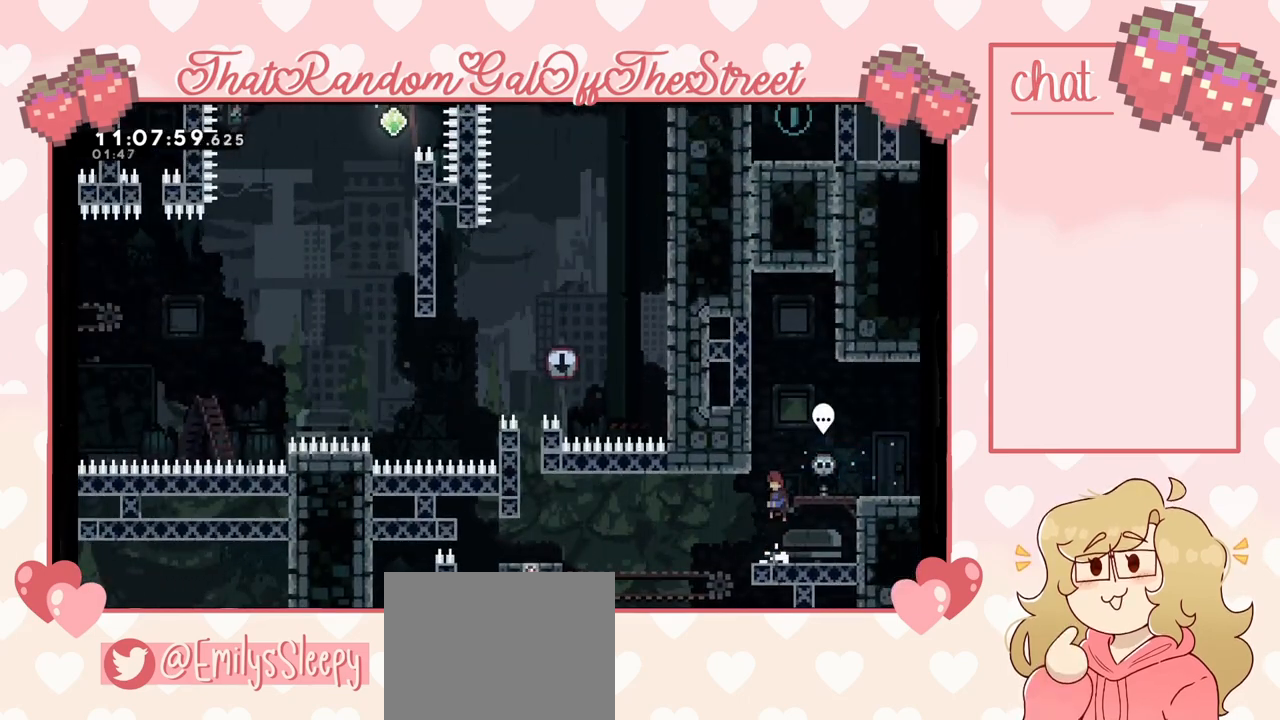
{"buttons": [], "left_stick": "up", "right_stick": "center", "events": [[67, "left_stick", "up"], [300, "A", "up"]]}
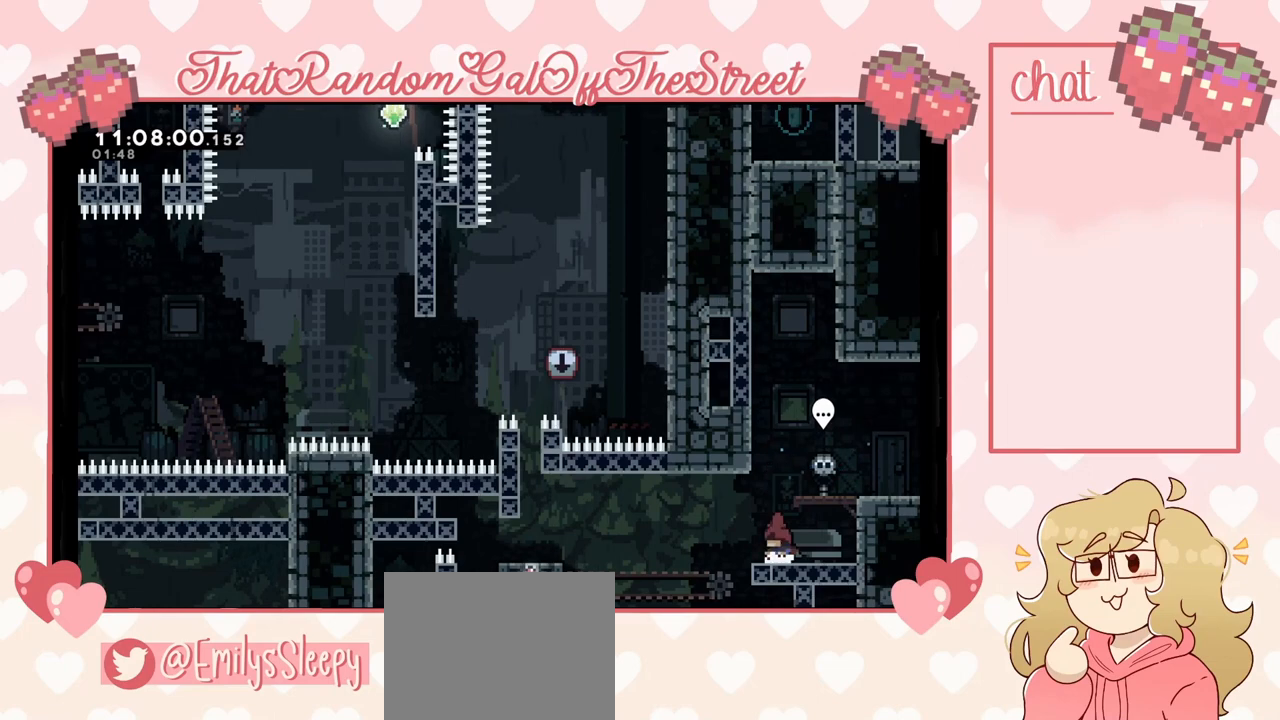
{"buttons": ["A"], "left_stick": "left", "right_stick": "center", "events": [[67, "left_stick", "center"], [100, "A", "down"], [133, "left_stick", "right"], [300, "A", "up"], [300, "left_stick", "center"], [433, "A", "down"], [433, "left_stick", "left"]]}